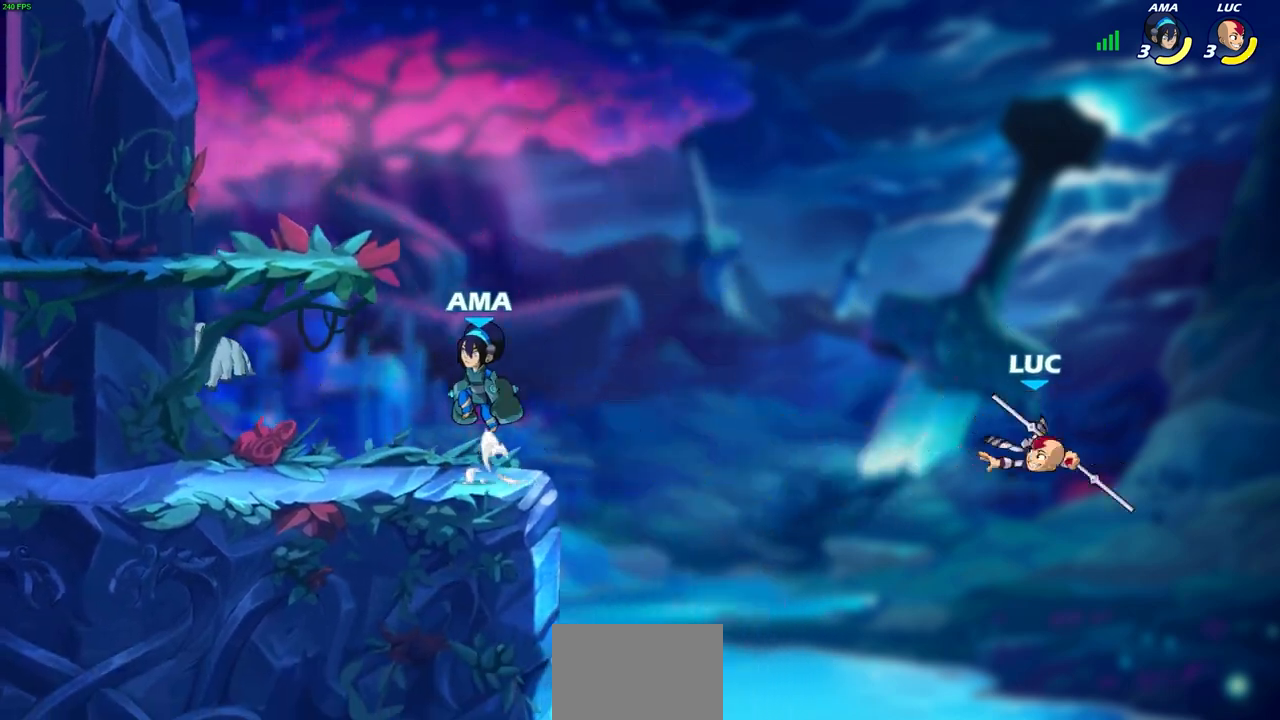
Gameplay with a controller (PlayStation layout); each line is a JSON object with the inputs held at the frame after it. "events" lists button and stick changes between this image and that frame as [ms after this image, input, new state], when the widget could be followed in between. Not read: R1 right_stick.
{"buttons": [], "left_stick": "up-right", "events": [[333, "CROSS", "down"], [350, "left_stick", "up-left"], [467, "left_stick", "up-right"], [483, "CROSS", "up"]]}
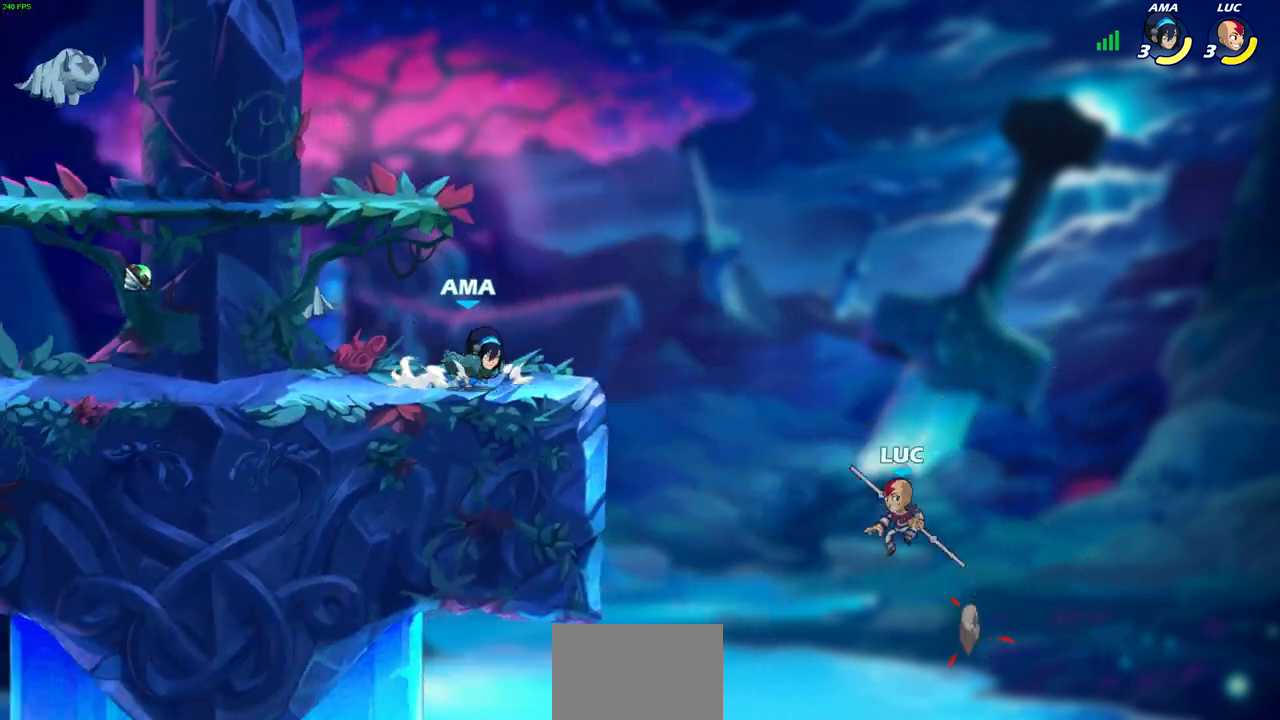
{"buttons": [], "left_stick": "up-right", "events": [[100, "left_stick", "up-left"], [183, "left_stick", "left"], [283, "left_stick", "up-left"], [300, "CIRCLE", "down"], [400, "CIRCLE", "up"], [400, "left_stick", "up-right"]]}
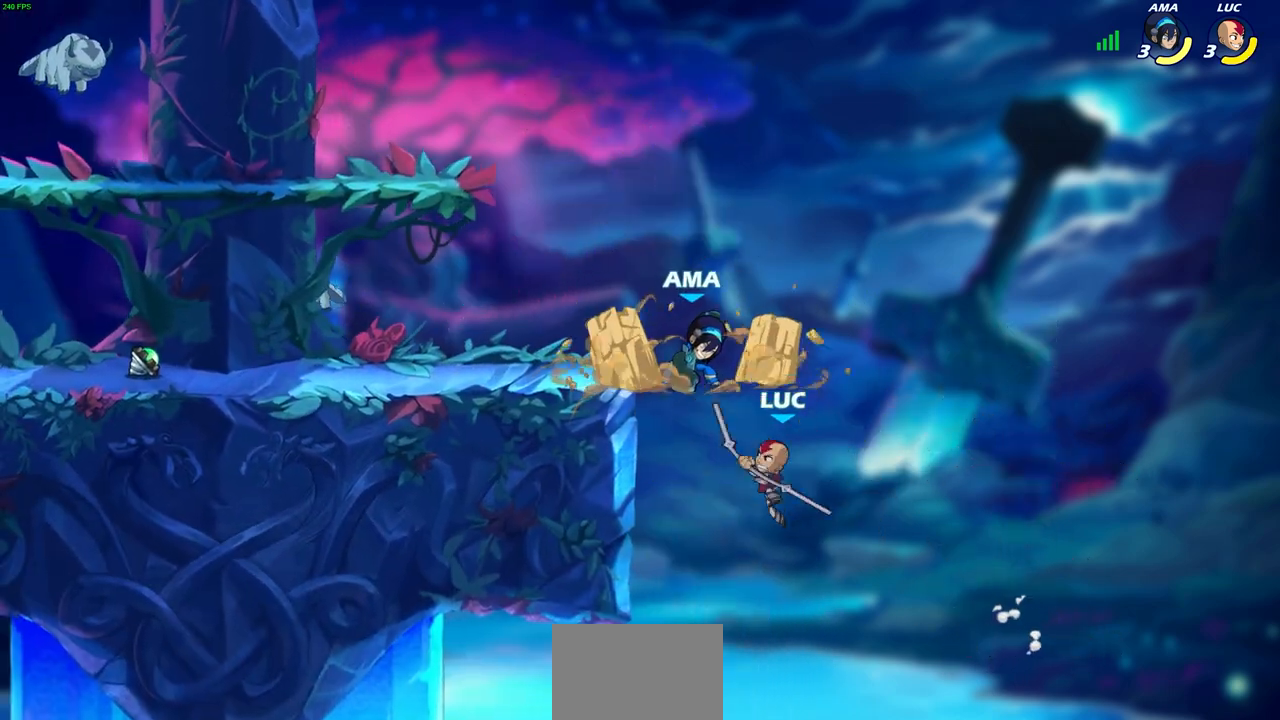
{"buttons": [], "left_stick": "down-right", "events": [[83, "left_stick", "up-left"], [167, "left_stick", "left"], [500, "left_stick", "down-right"]]}
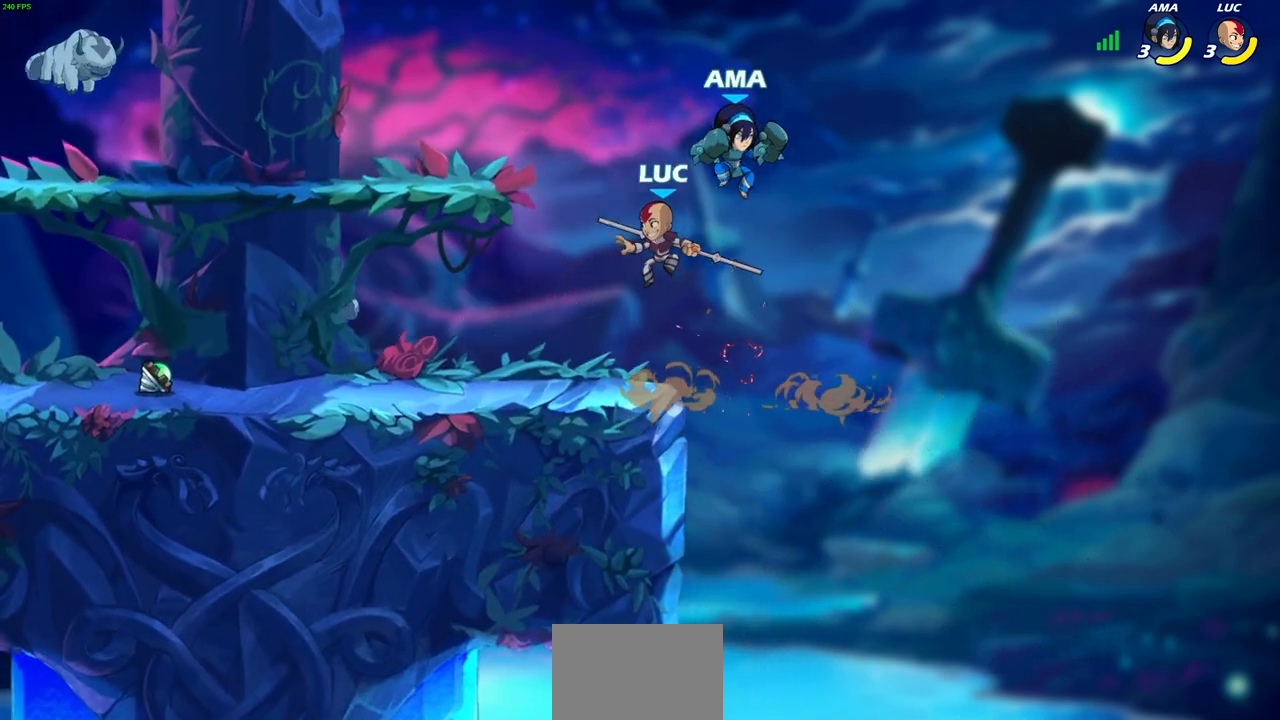
{"buttons": [], "left_stick": "up-right", "events": [[33, "left_stick", "left"], [67, "left_stick", "center"], [100, "SQUARE", "down"], [183, "SQUARE", "up"], [300, "left_stick", "up-right"]]}
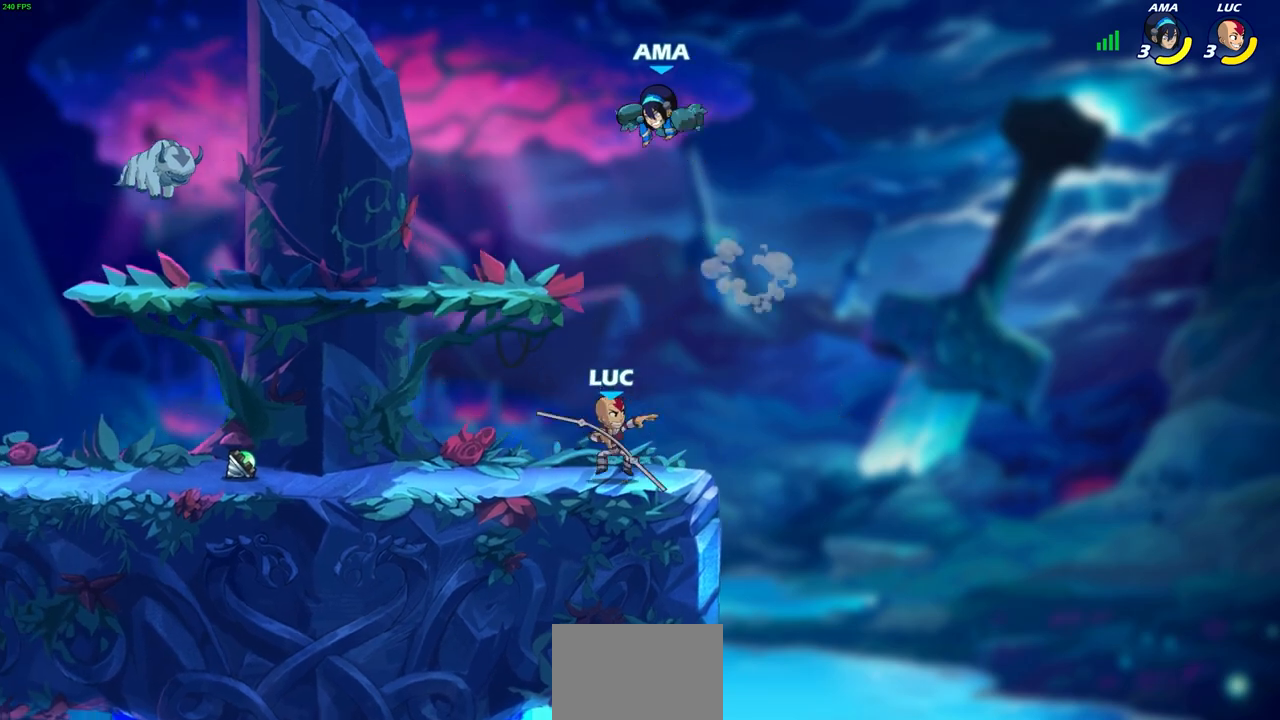
{"buttons": [], "left_stick": "left", "events": [[317, "CROSS", "down"], [317, "left_stick", "up-left"], [450, "CROSS", "up"], [467, "left_stick", "left"]]}
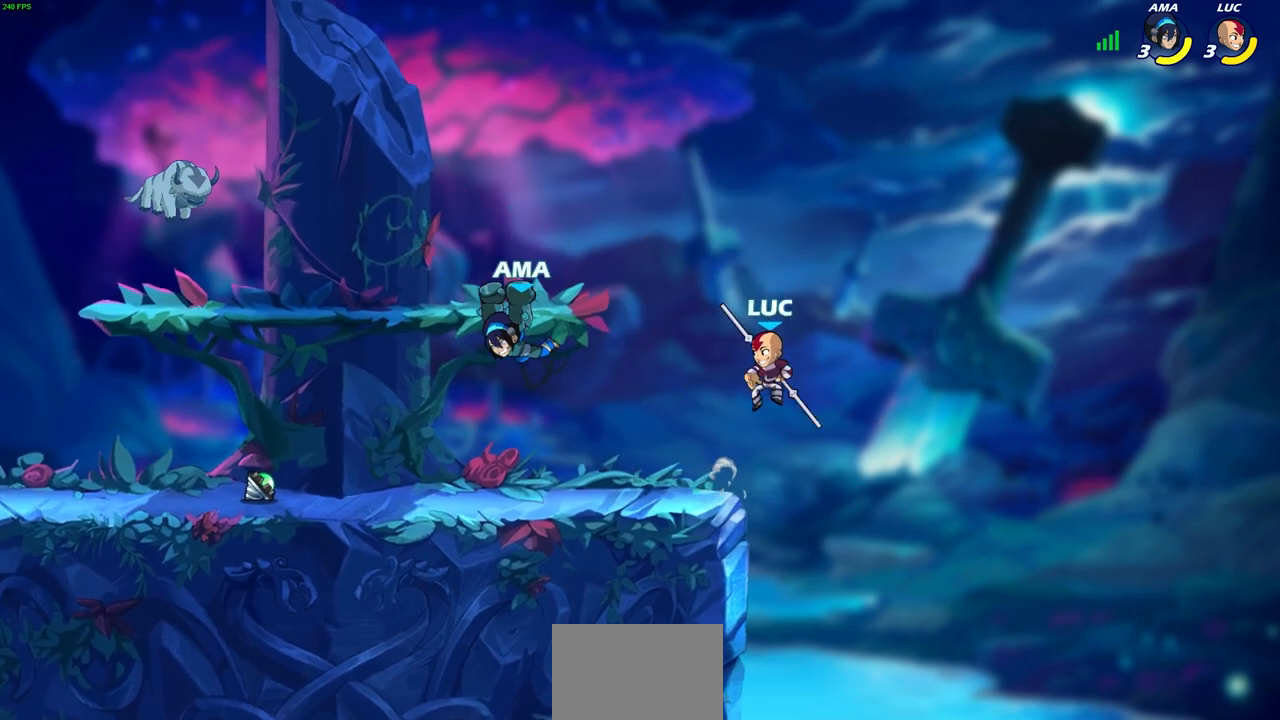
{"buttons": [], "left_stick": "left", "events": [[117, "left_stick", "down-left"], [350, "SQUARE", "down"], [367, "left_stick", "left"], [450, "SQUARE", "up"]]}
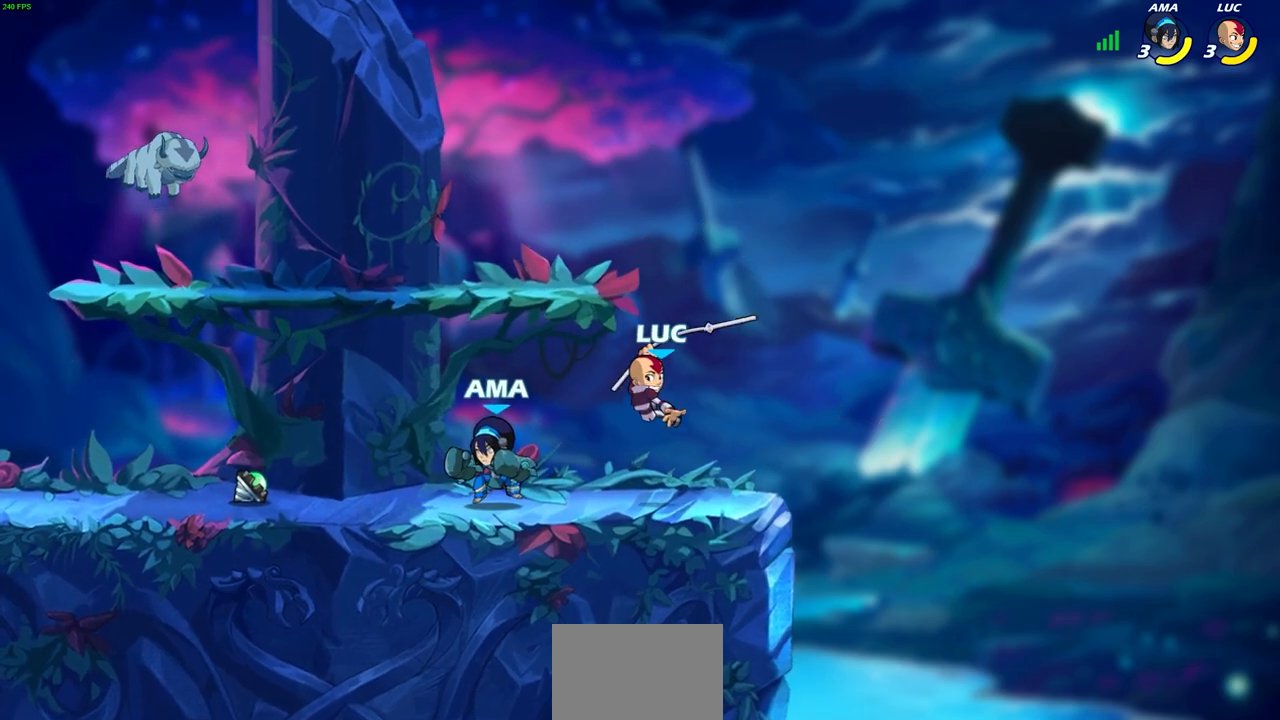
{"buttons": ["SQUARE"], "left_stick": "center", "events": [[233, "left_stick", "center"], [433, "SQUARE", "down"]]}
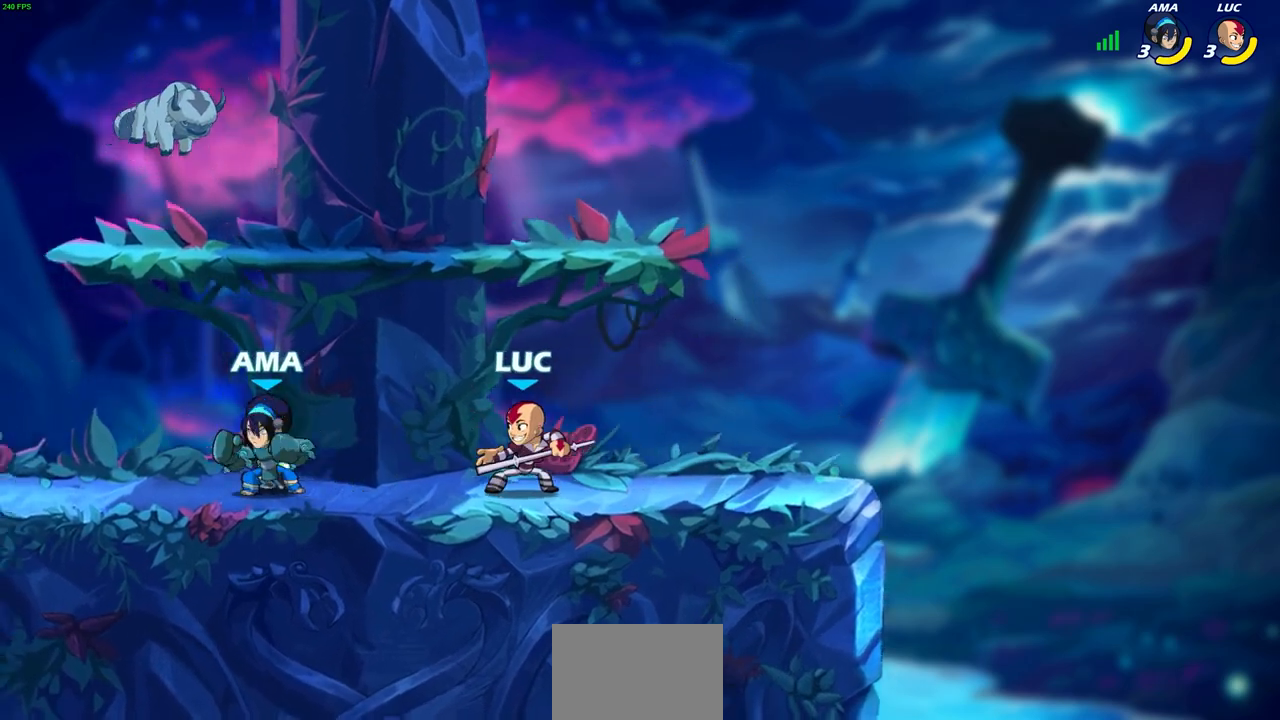
{"buttons": [], "left_stick": "center", "events": [[33, "SQUARE", "up"], [133, "SQUARE", "down"], [233, "SQUARE", "up"]]}
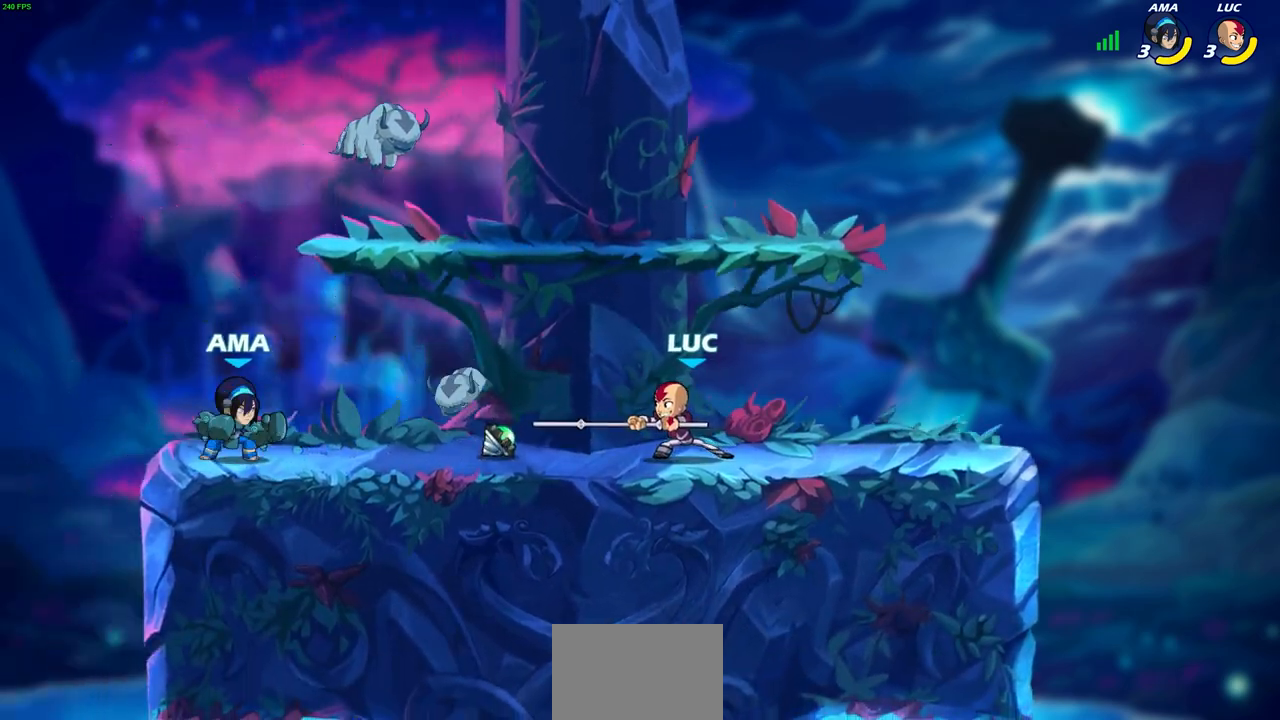
{"buttons": [], "left_stick": "center"}
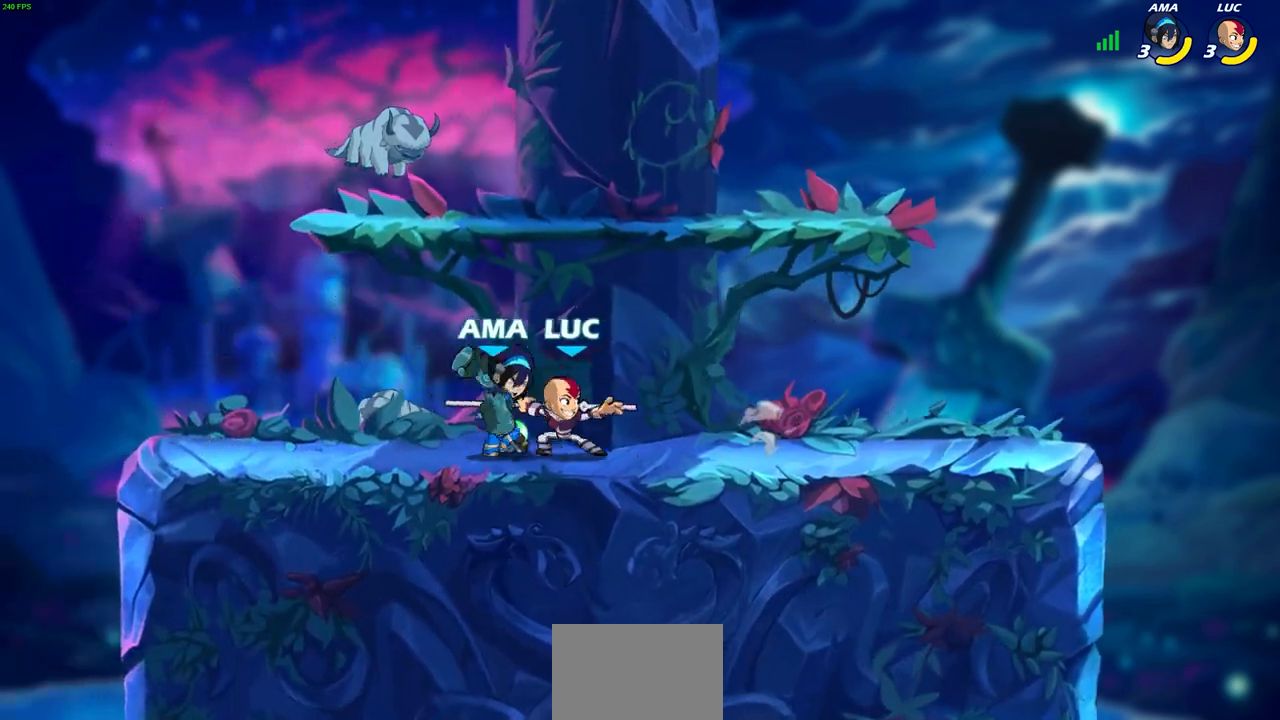
{"buttons": ["R2"], "left_stick": "center", "events": [[200, "R2", "down"], [383, "R2", "up"], [450, "R2", "down"]]}
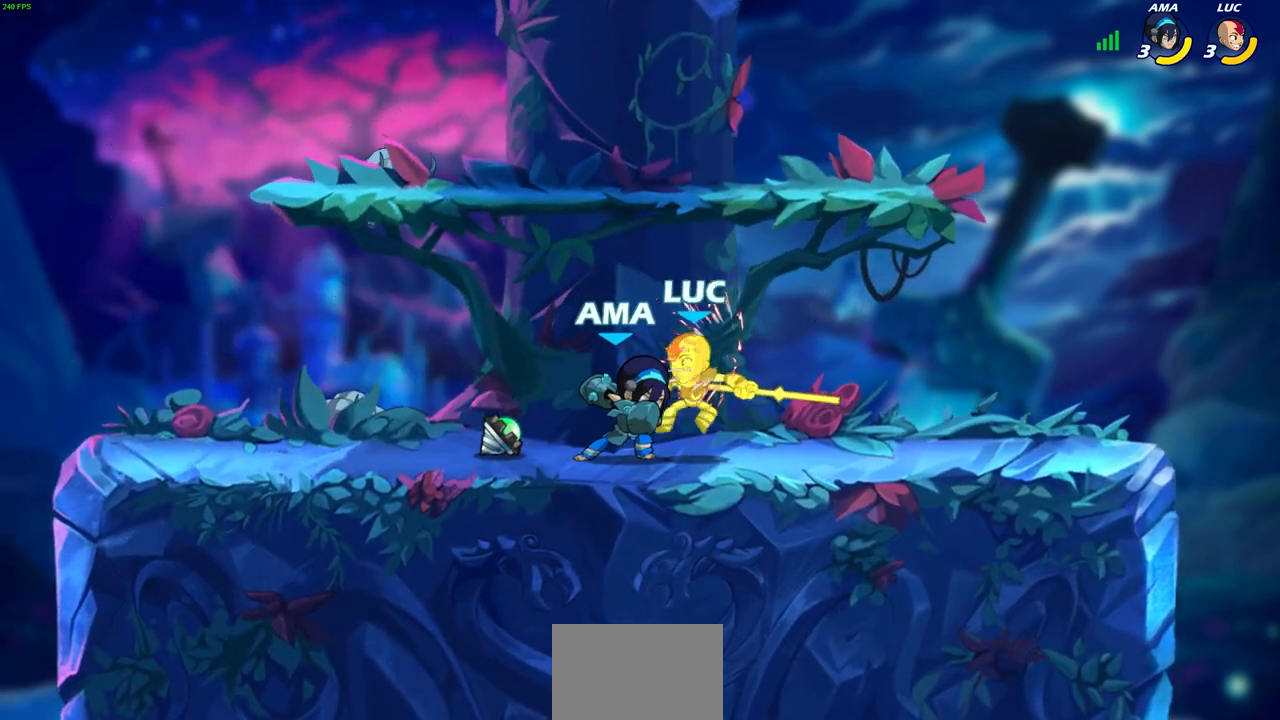
{"buttons": [], "left_stick": "right", "events": [[233, "R2", "up"], [500, "left_stick", "right"]]}
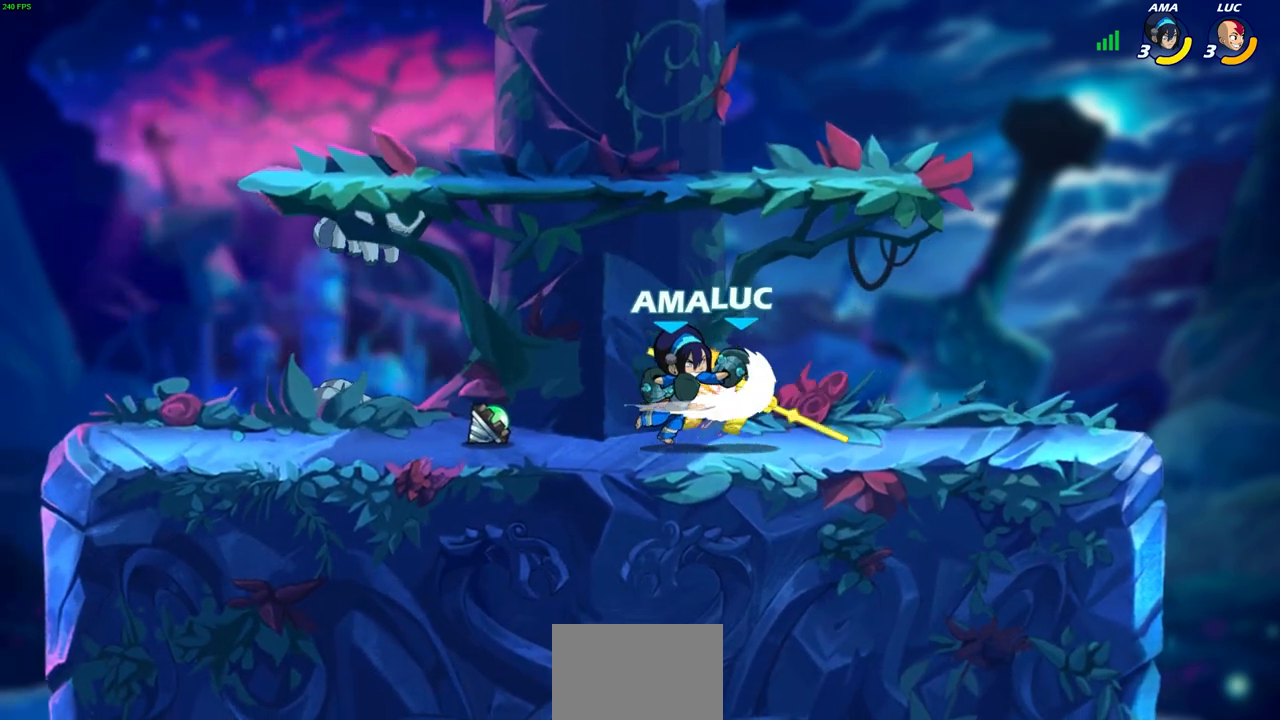
{"buttons": ["CIRCLE"], "left_stick": "down-left", "events": [[267, "left_stick", "down-left"], [433, "CIRCLE", "down"]]}
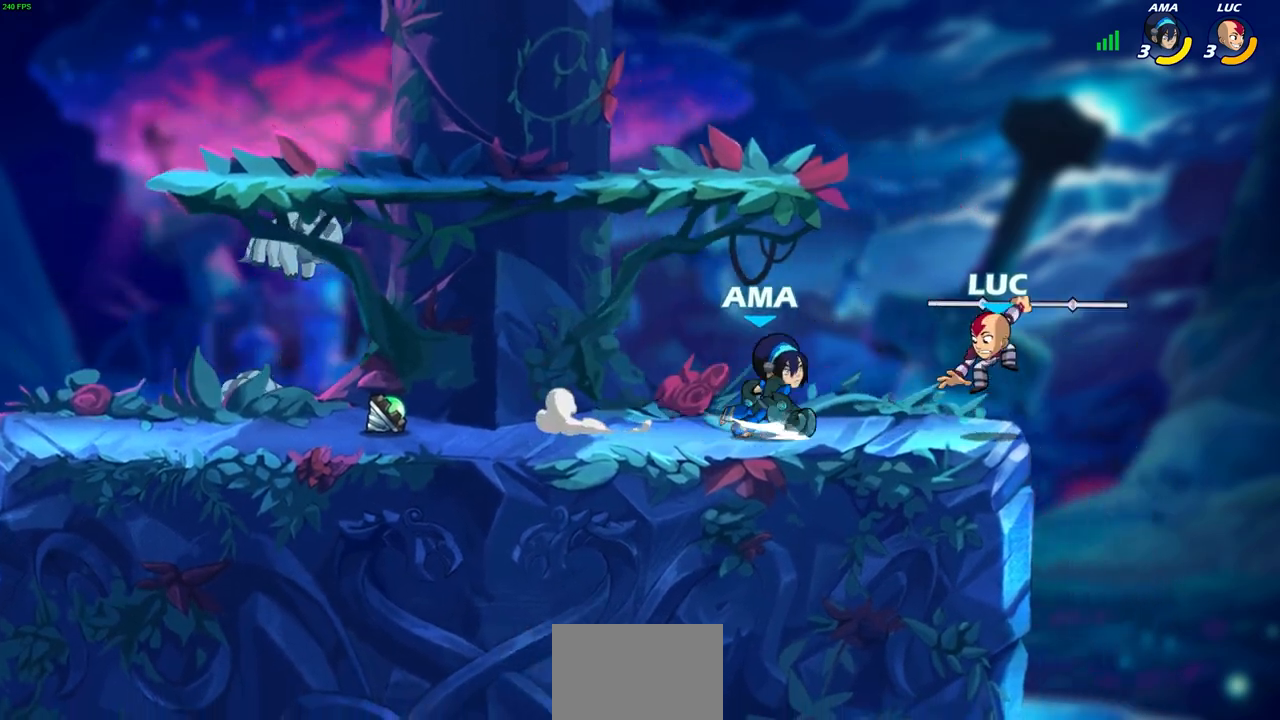
{"buttons": [], "left_stick": "center", "events": [[367, "CIRCLE", "up"], [367, "left_stick", "center"]]}
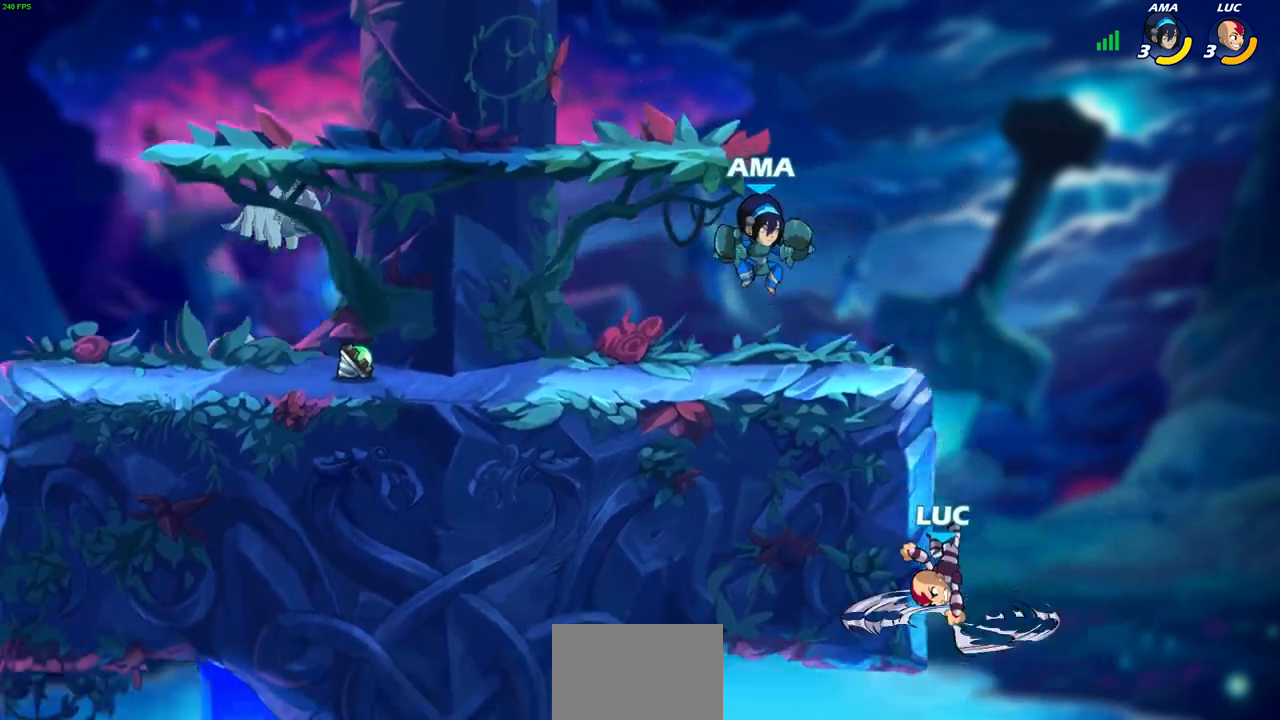
{"buttons": ["CROSS"], "left_stick": "left", "events": [[217, "left_stick", "right"], [350, "CROSS", "down"], [400, "left_stick", "up-left"], [500, "left_stick", "left"]]}
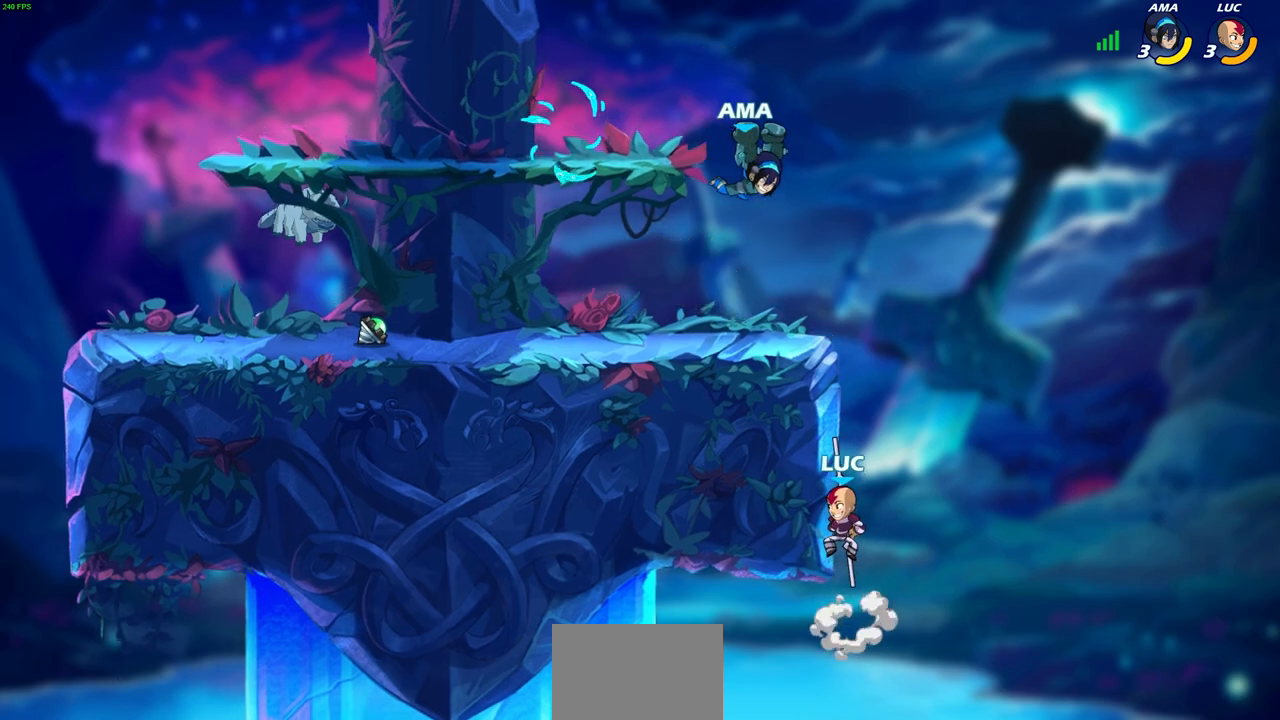
{"buttons": [], "left_stick": "up-right", "events": [[33, "CROSS", "up"], [117, "left_stick", "up-right"], [217, "left_stick", "down-left"], [317, "CIRCLE", "down"], [317, "left_stick", "up-left"], [417, "CIRCLE", "up"], [417, "left_stick", "up-right"]]}
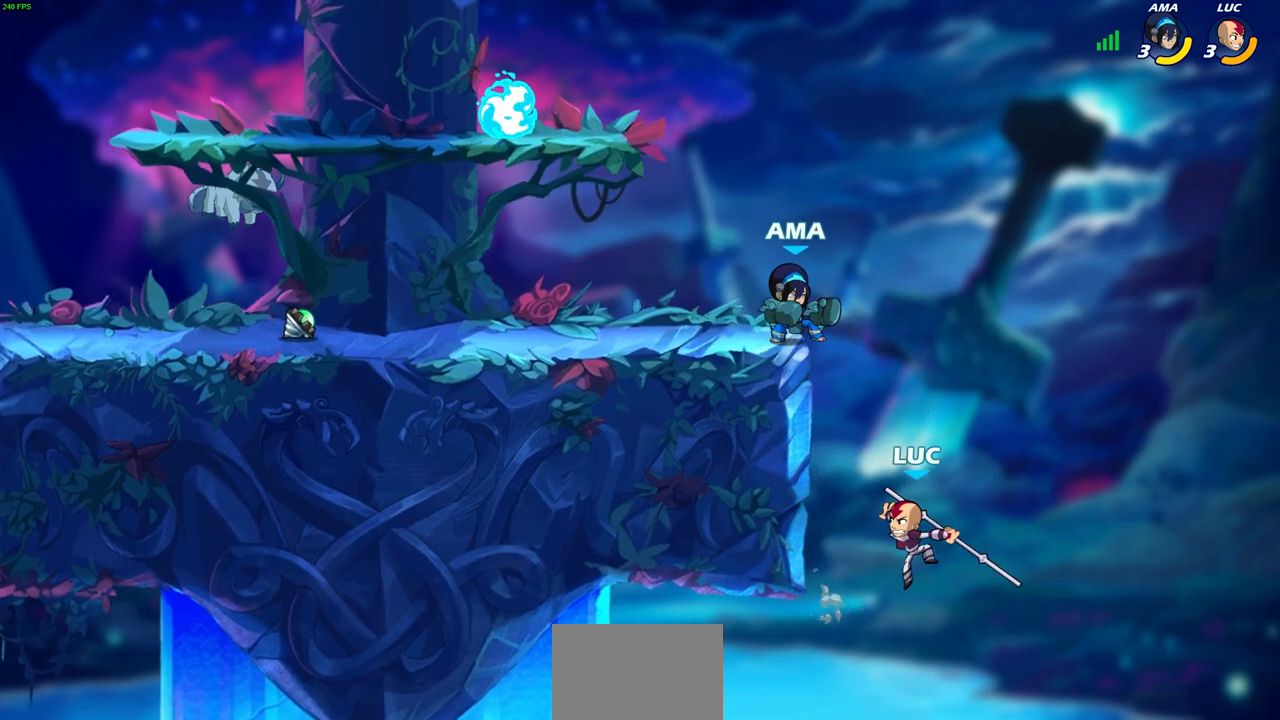
{"buttons": [], "left_stick": "left", "events": [[50, "left_stick", "up-left"], [117, "left_stick", "left"]]}
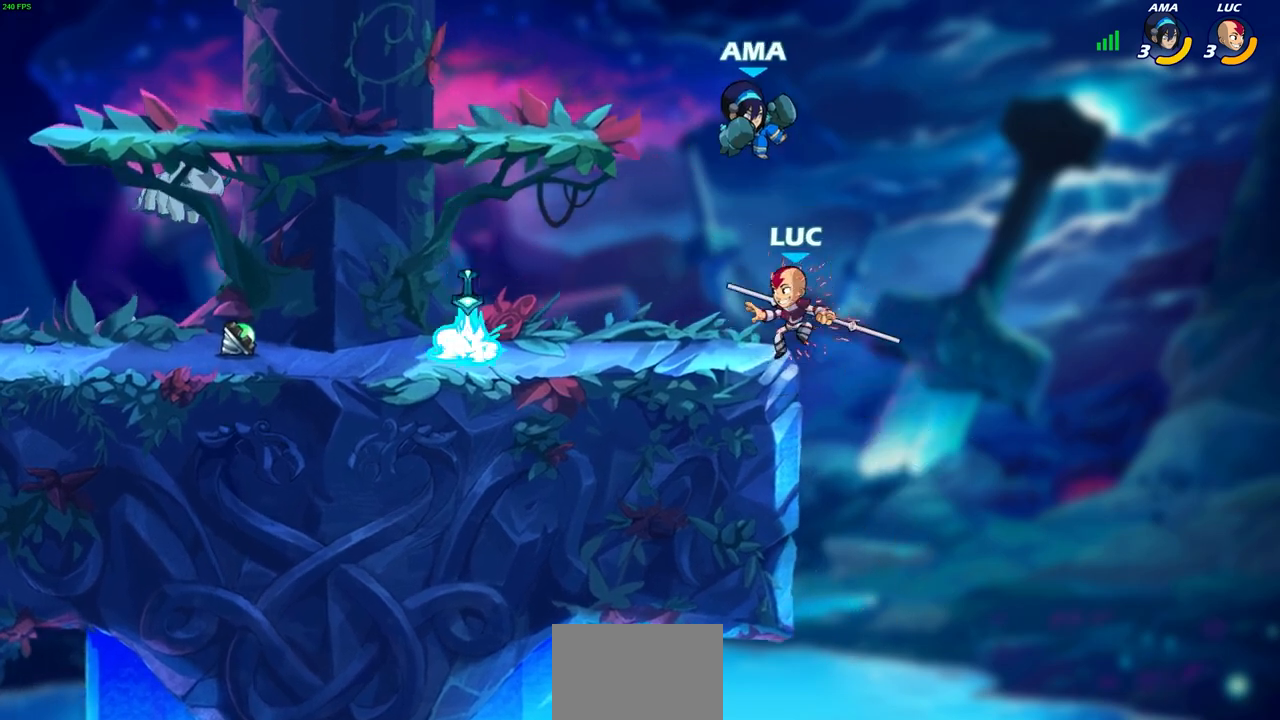
{"buttons": [], "left_stick": "center", "events": [[83, "left_stick", "up-right"], [150, "CROSS", "down"], [183, "SQUARE", "down"], [183, "left_stick", "center"], [233, "CROSS", "up"], [233, "SQUARE", "up"]]}
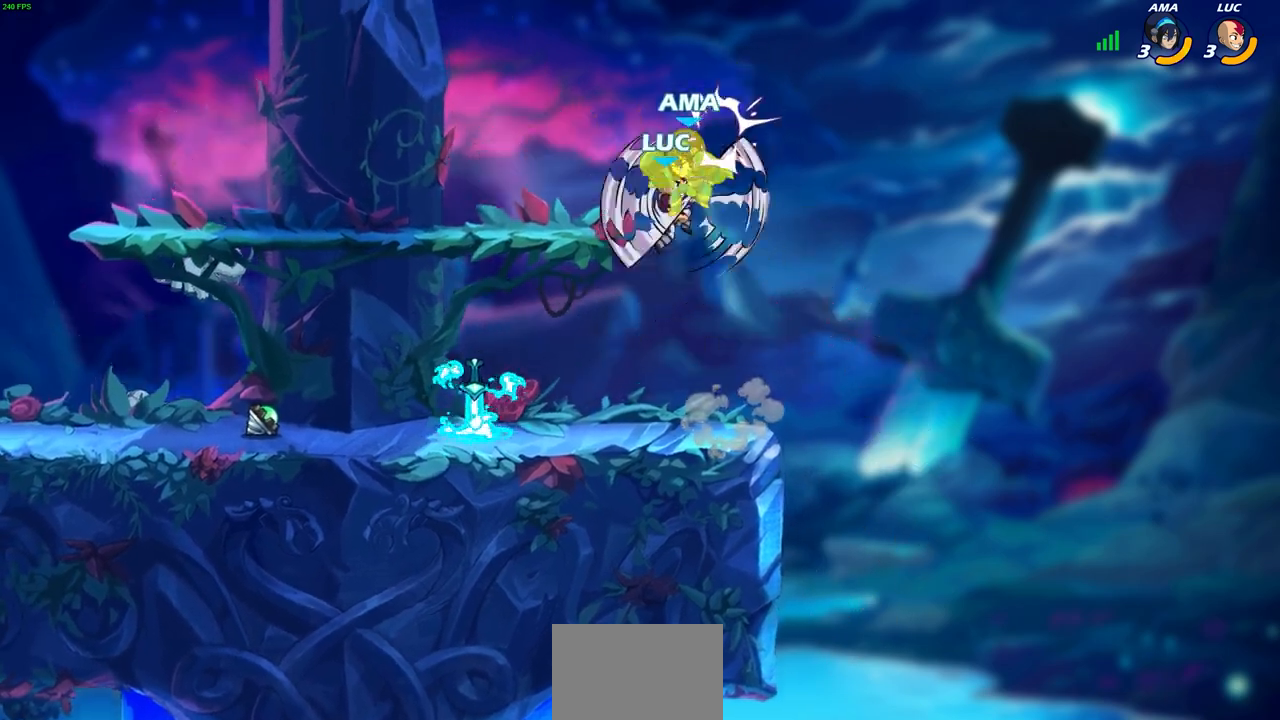
{"buttons": [], "left_stick": "up-right", "events": [[233, "left_stick", "left"], [333, "CROSS", "down"], [450, "CROSS", "up"], [500, "left_stick", "up-right"]]}
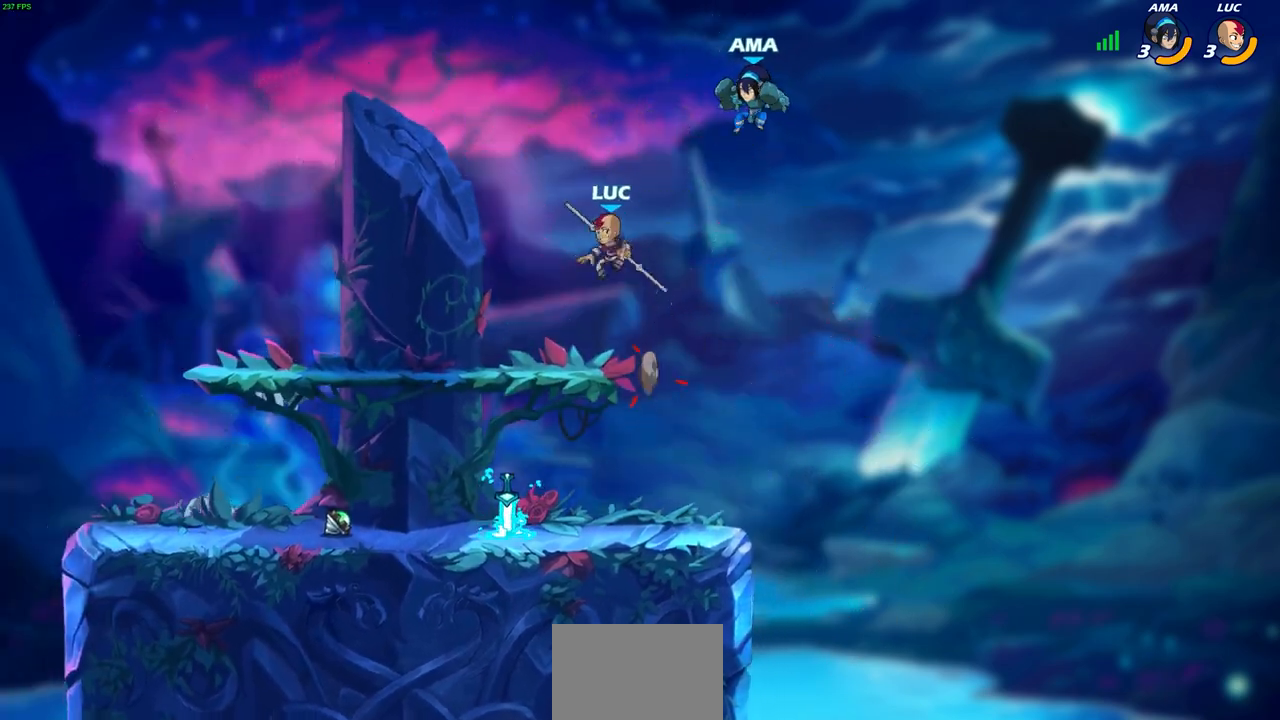
{"buttons": [], "left_stick": "center", "events": [[33, "R2", "down"], [33, "left_stick", "center"], [83, "CIRCLE", "down"], [133, "CIRCLE", "up"], [150, "R2", "up"]]}
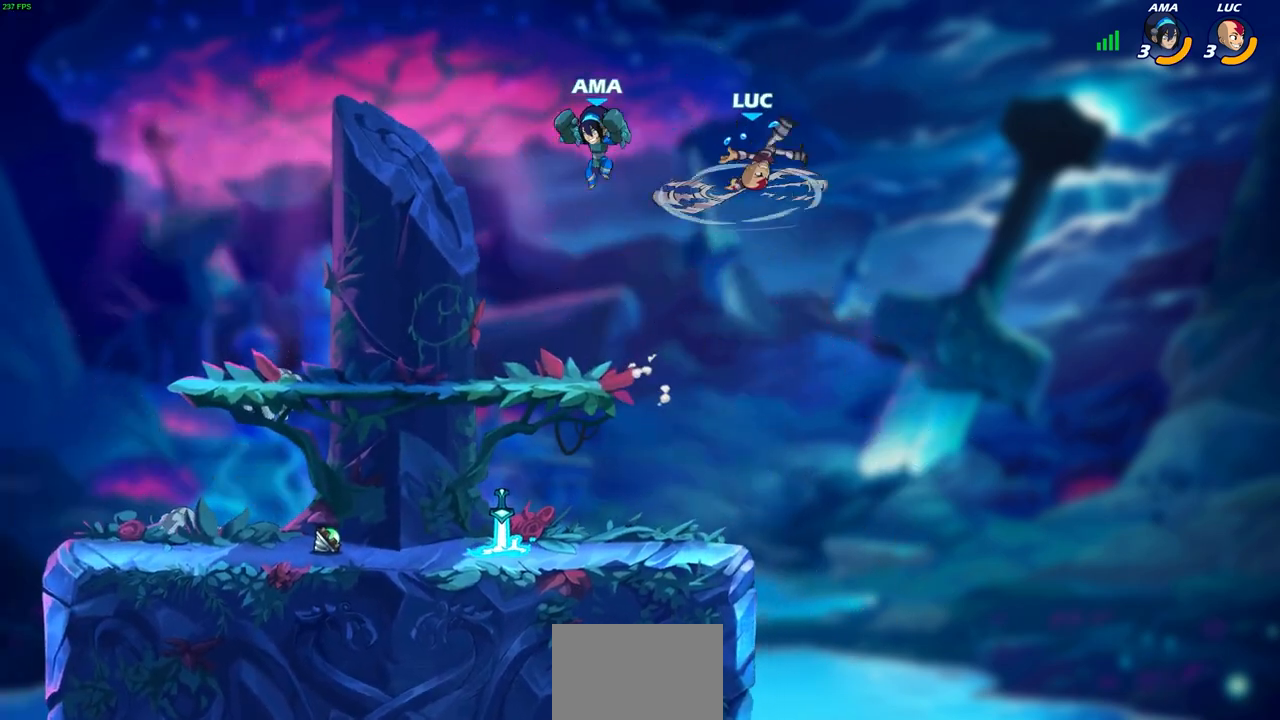
{"buttons": [], "left_stick": "left", "events": [[133, "left_stick", "up-left"], [300, "left_stick", "left"]]}
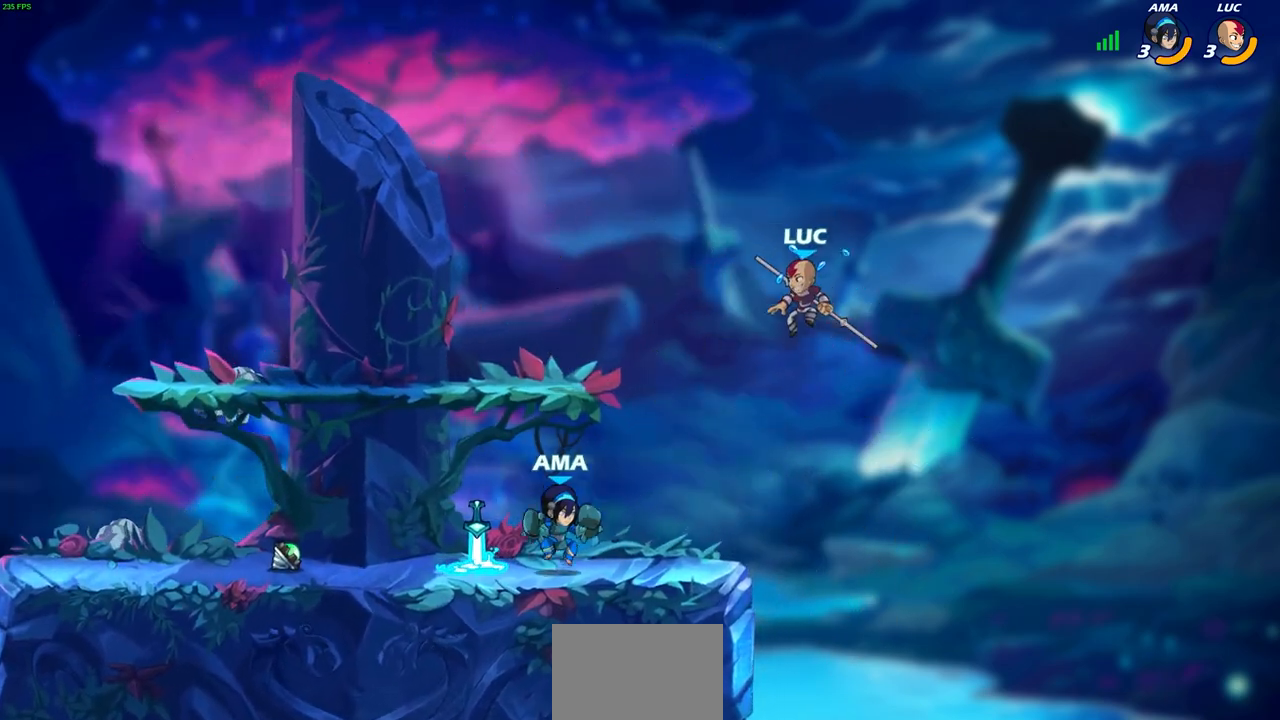
{"buttons": [], "left_stick": "right", "events": [[50, "left_stick", "down-left"], [100, "SQUARE", "down"], [183, "SQUARE", "up"], [300, "left_stick", "right"]]}
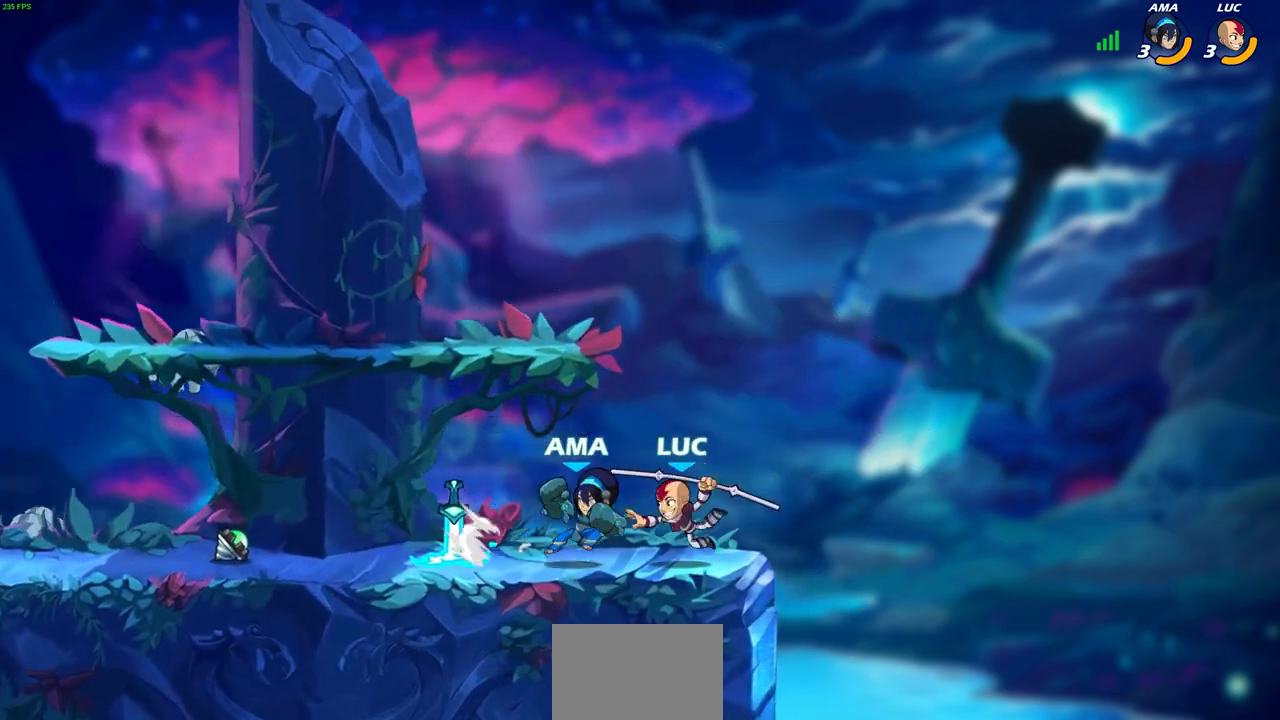
{"buttons": [], "left_stick": "up-right", "events": [[217, "left_stick", "up-left"], [300, "CROSS", "down"], [467, "CROSS", "up"], [467, "left_stick", "up-right"]]}
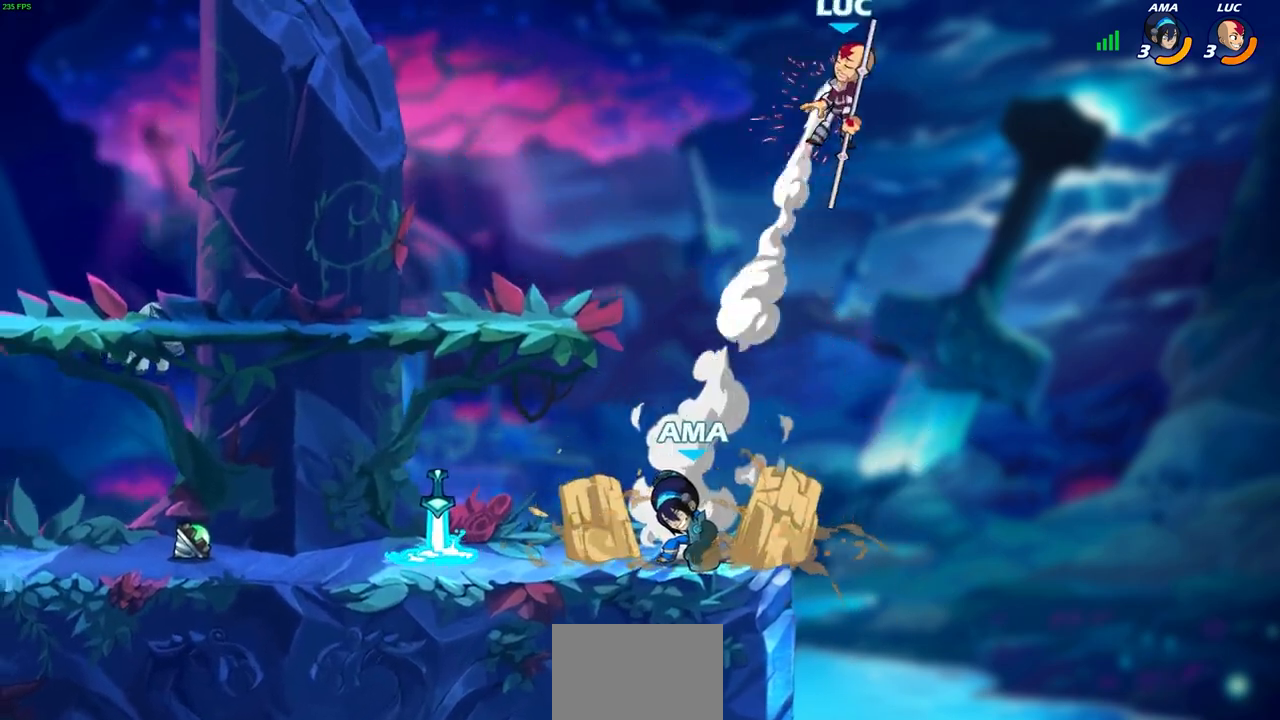
{"buttons": ["R2"], "left_stick": "up-left", "events": [[83, "left_stick", "up-left"], [167, "left_stick", "left"], [283, "left_stick", "up-left"], [383, "R2", "down"]]}
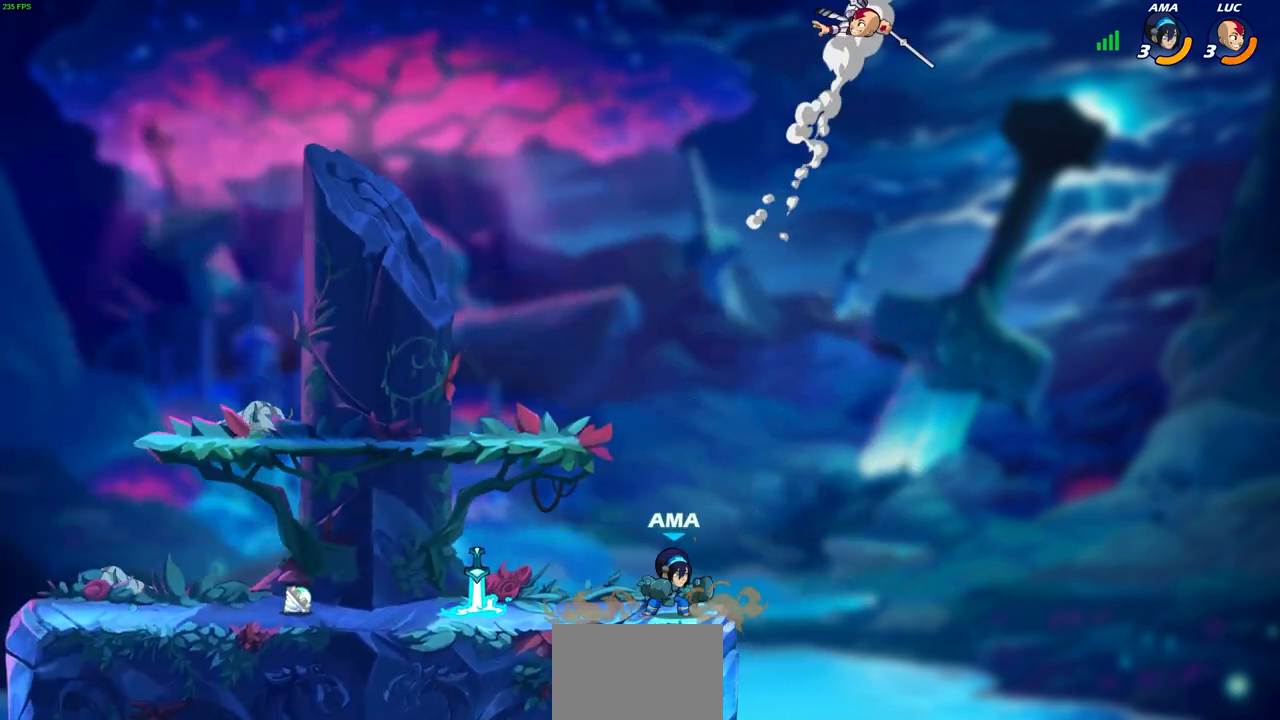
{"buttons": ["CIRCLE"], "left_stick": "down", "events": [[100, "R2", "up"], [400, "left_stick", "up-right"], [450, "CIRCLE", "down"], [450, "left_stick", "down"]]}
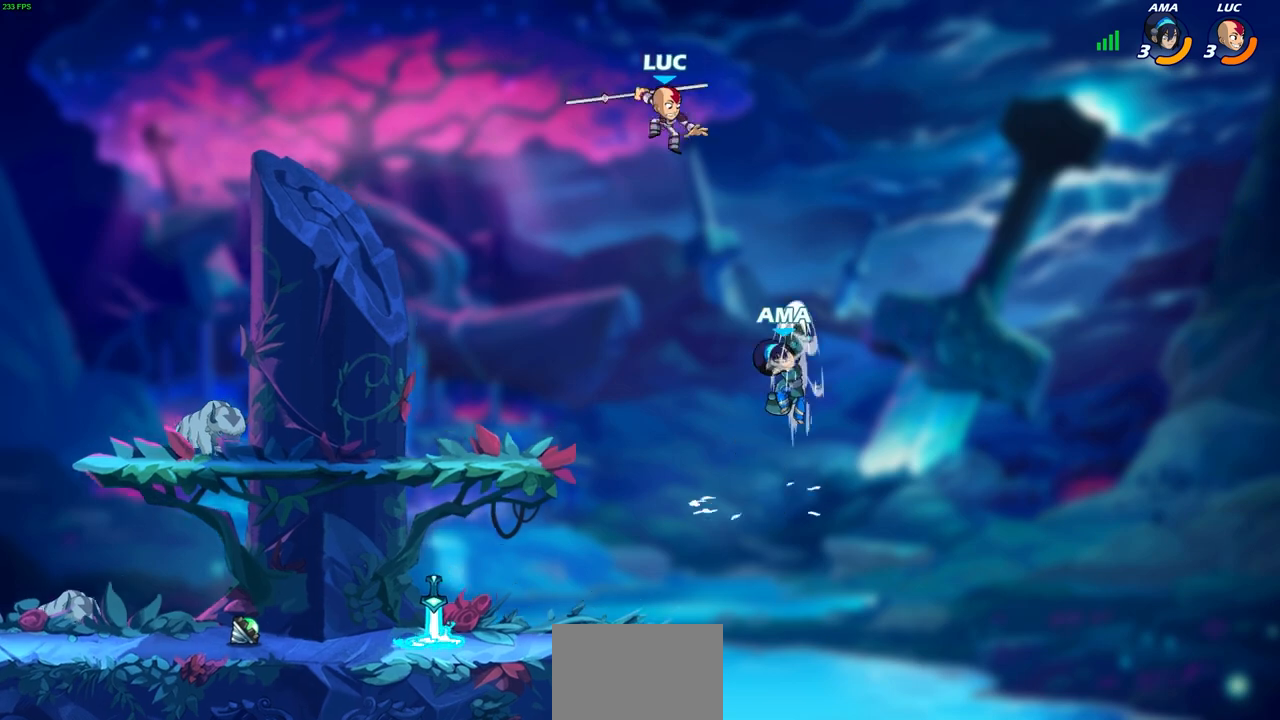
{"buttons": [], "left_stick": "center", "events": [[350, "CIRCLE", "up"], [367, "left_stick", "center"]]}
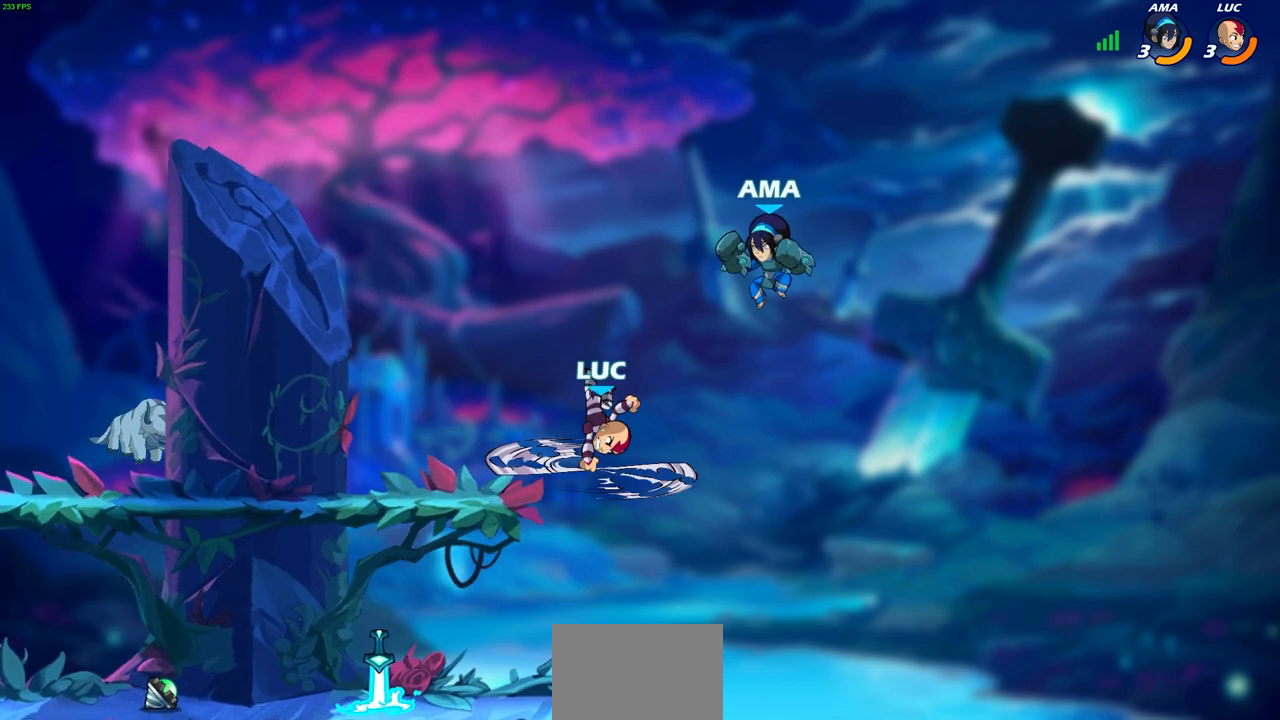
{"buttons": ["CROSS", "R2"], "left_stick": "up-left", "events": [[183, "left_stick", "right"], [367, "CROSS", "down"], [400, "R2", "down"], [483, "left_stick", "up-left"]]}
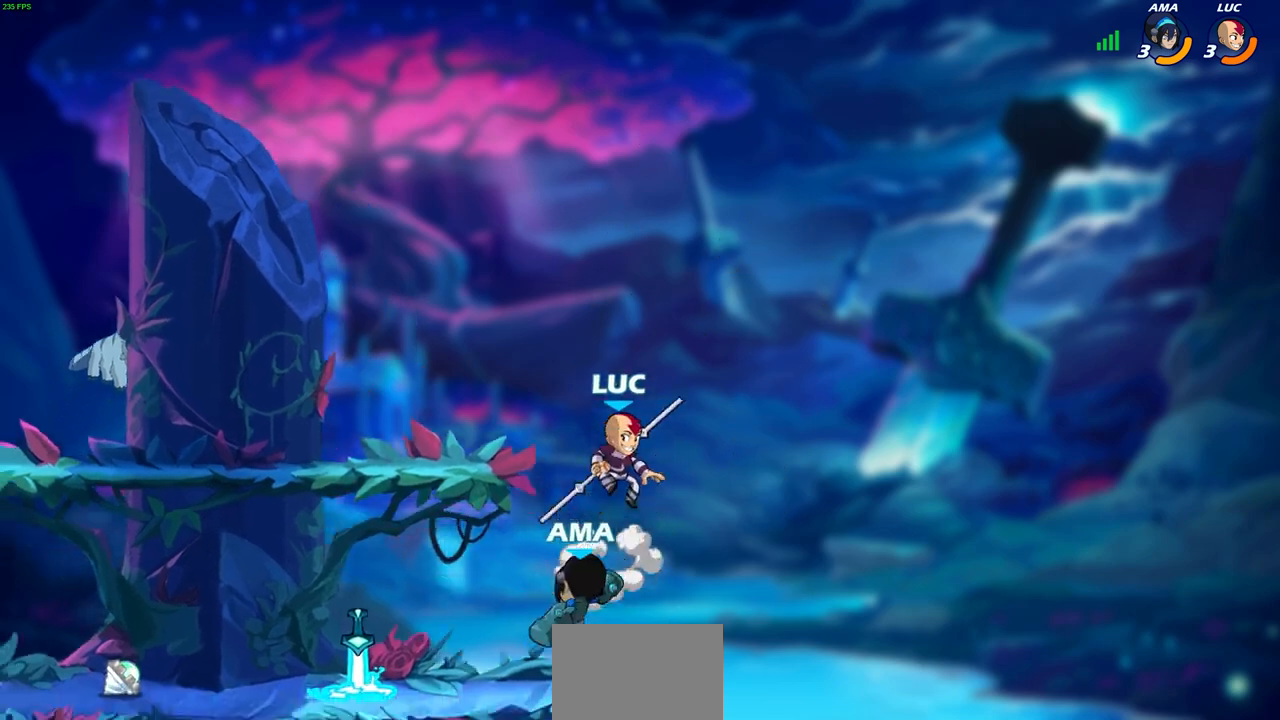
{"buttons": ["CROSS"], "left_stick": "up-right", "events": [[50, "left_stick", "left"], [83, "CROSS", "up"], [200, "R2", "up"], [200, "left_stick", "down-left"], [400, "left_stick", "up-left"], [500, "CROSS", "down"], [500, "left_stick", "up-right"]]}
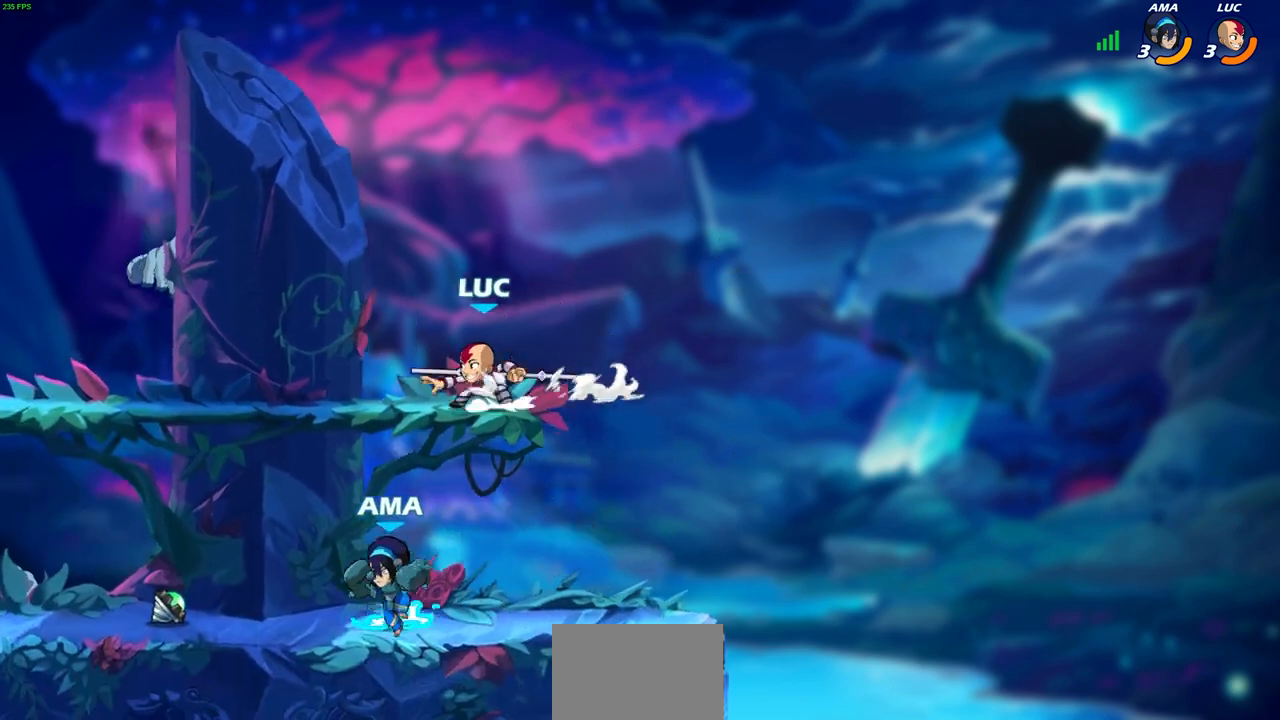
{"buttons": [], "left_stick": "left", "events": [[150, "left_stick", "up-left"], [167, "CROSS", "up"], [200, "left_stick", "left"]]}